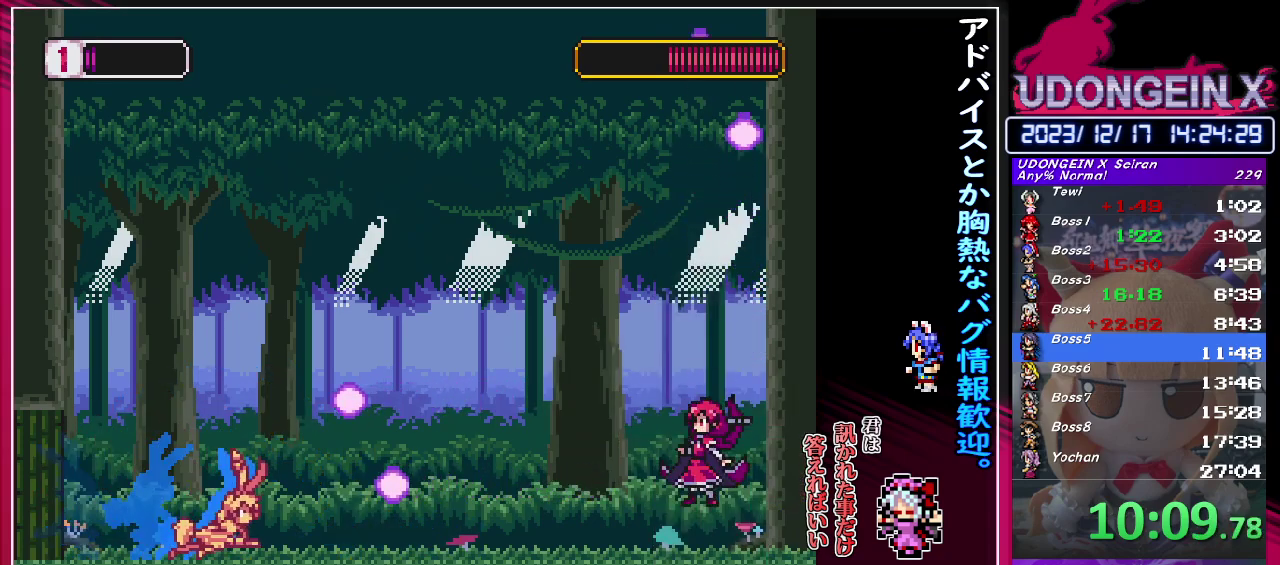
Gameplay with a controller (PlayStation layout); each line is a JSON object with the inputs held at the frame after it. "events" lists button and stick changes between this image and that frame as [ms after this image, input, new state], when the widget could be followed in between. Not read: L3 R3 right_stick.
{"buttons": [], "left_stick": "center", "events": [[283, "R1", "up"], [367, "left_stick", "center"]]}
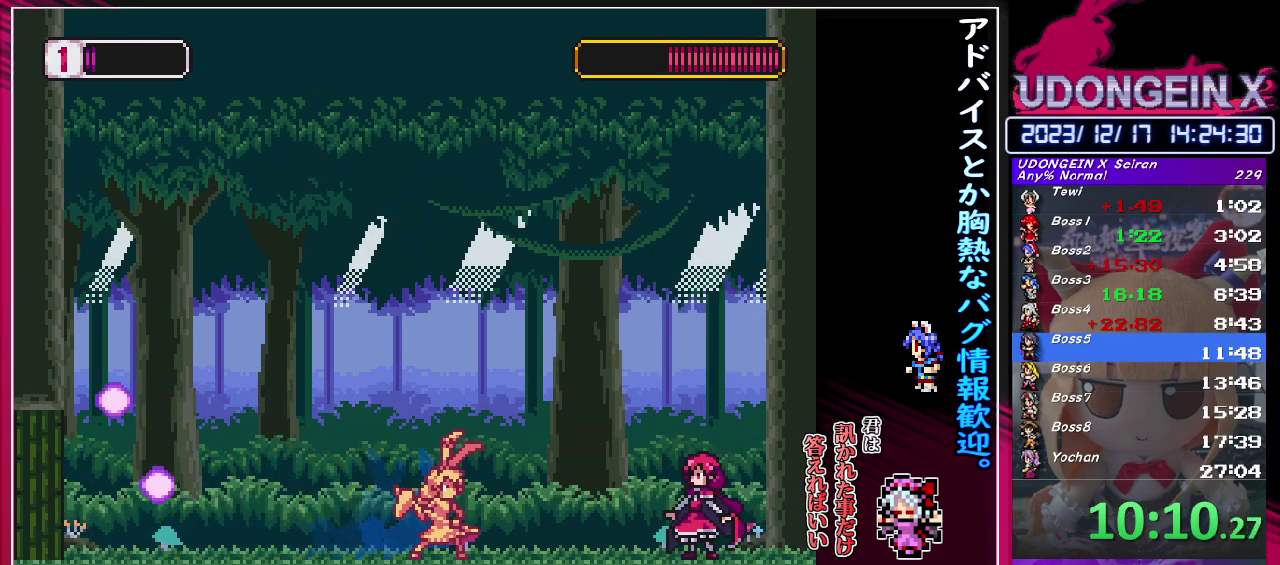
{"buttons": ["TRIANGLE"], "left_stick": "right", "events": [[50, "left_stick", "right"], [333, "R1", "down"], [450, "TRIANGLE", "down"], [467, "R1", "up"]]}
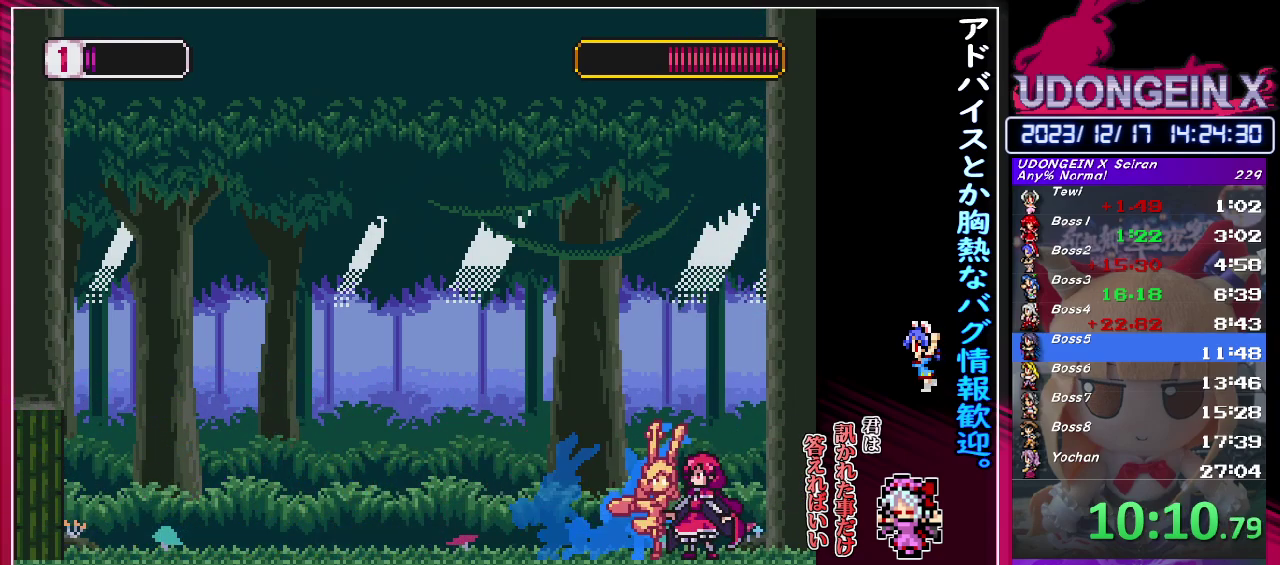
{"buttons": [], "left_stick": "center", "events": [[33, "TRIANGLE", "up"], [33, "left_stick", "center"], [300, "TRIANGLE", "down"], [417, "TRIANGLE", "up"]]}
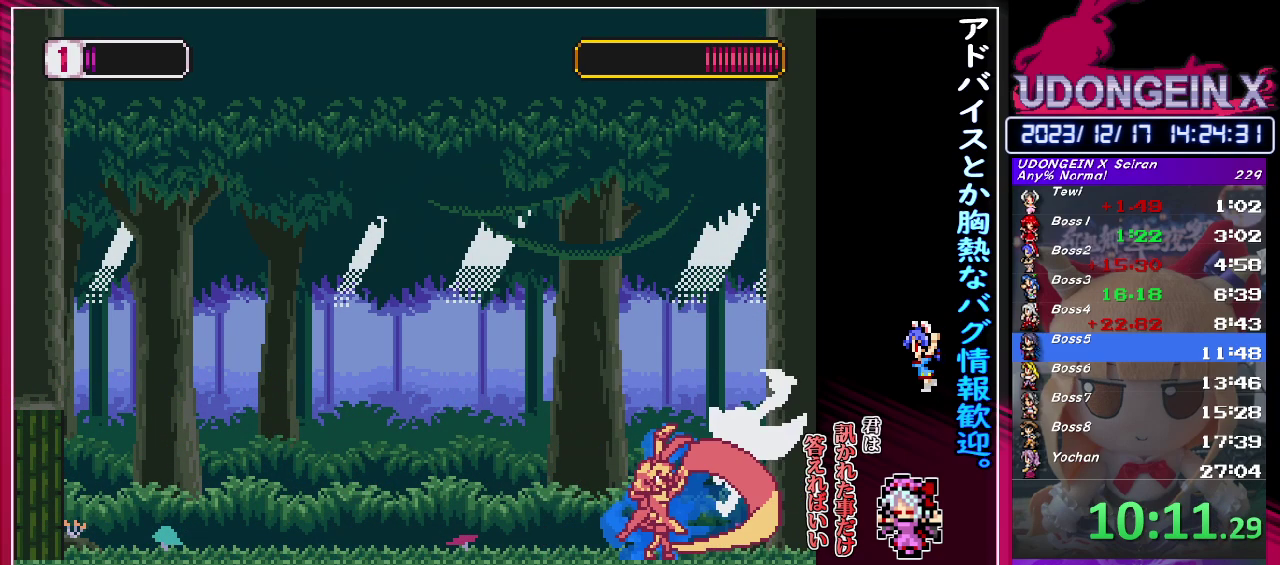
{"buttons": [], "left_stick": "center", "events": [[117, "CIRCLE", "down"], [117, "left_stick", "right"], [150, "TRIANGLE", "down"], [183, "CIRCLE", "up"], [217, "TRIANGLE", "up"], [283, "left_stick", "center"]]}
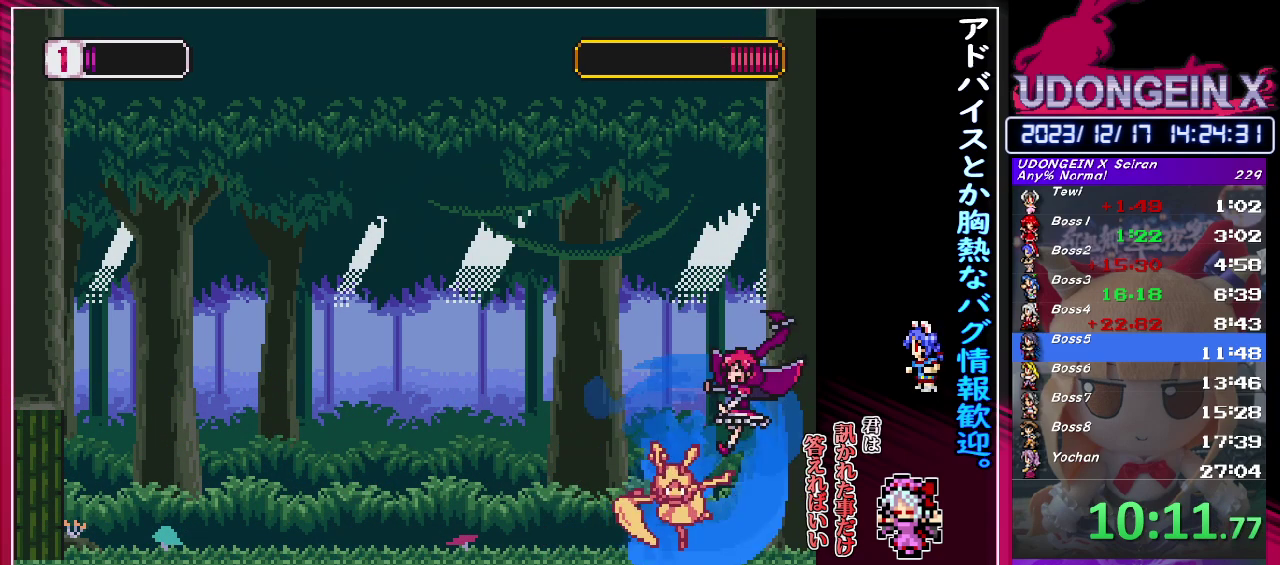
{"buttons": ["CIRCLE", "TRIANGLE"], "left_stick": "center", "events": [[17, "CIRCLE", "down"], [50, "TRIANGLE", "down"], [100, "CIRCLE", "up"], [117, "TRIANGLE", "up"], [483, "CIRCLE", "down"], [500, "TRIANGLE", "down"]]}
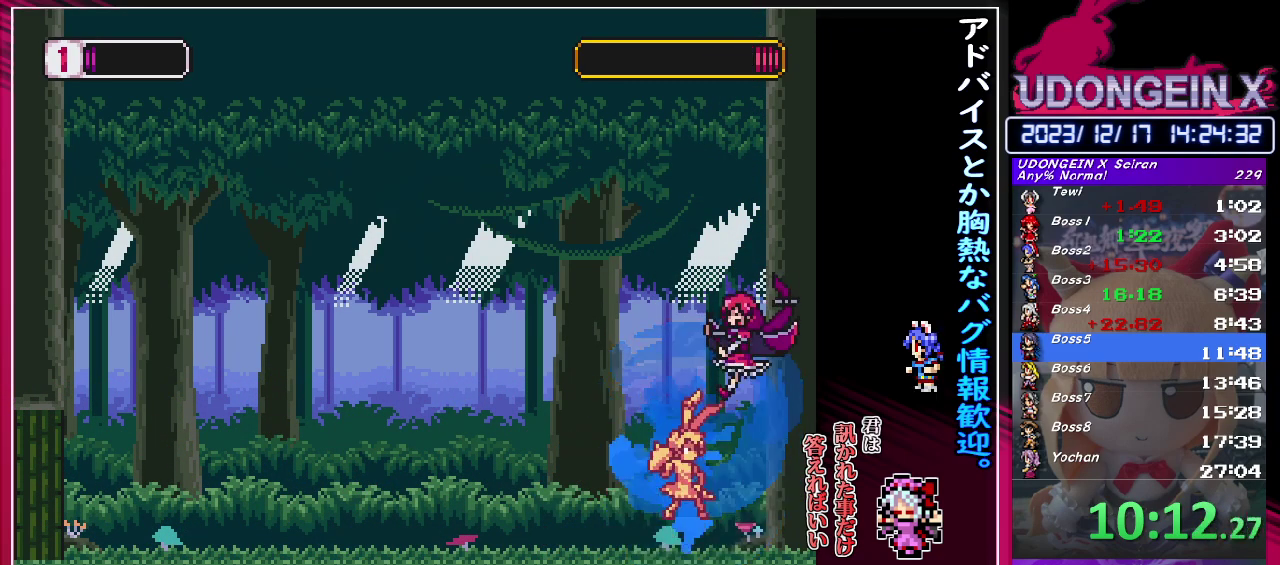
{"buttons": ["R1"], "left_stick": "left", "events": [[67, "CIRCLE", "up"], [100, "TRIANGLE", "up"], [333, "left_stick", "left"], [417, "R1", "down"]]}
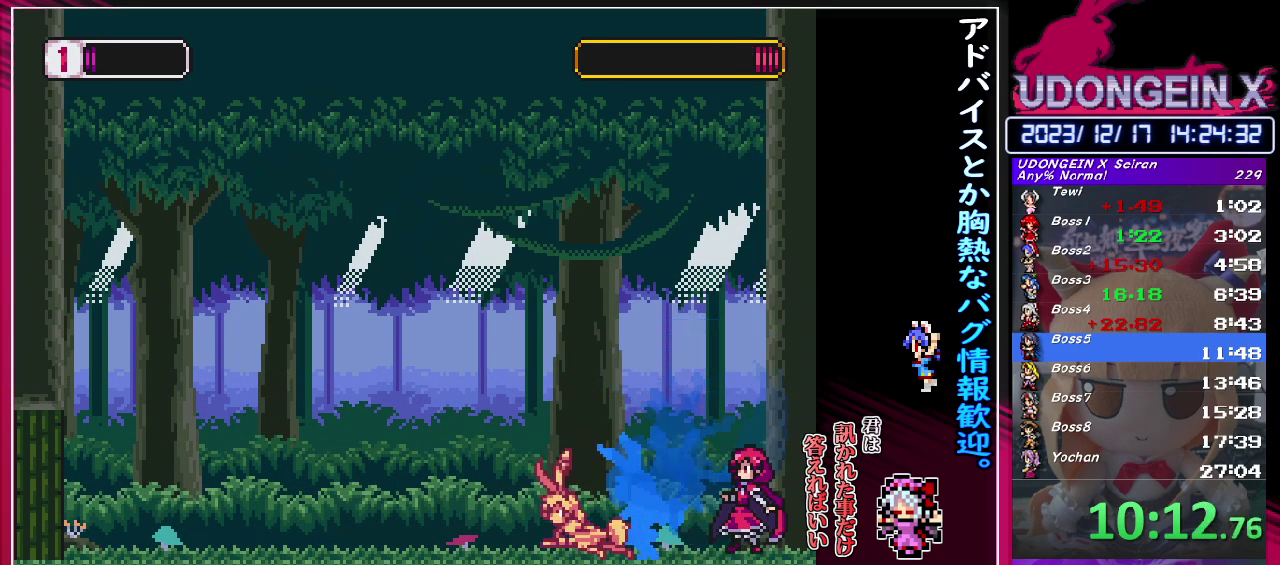
{"buttons": ["R1"], "left_stick": "left", "events": [[183, "R1", "up"], [233, "R1", "down"]]}
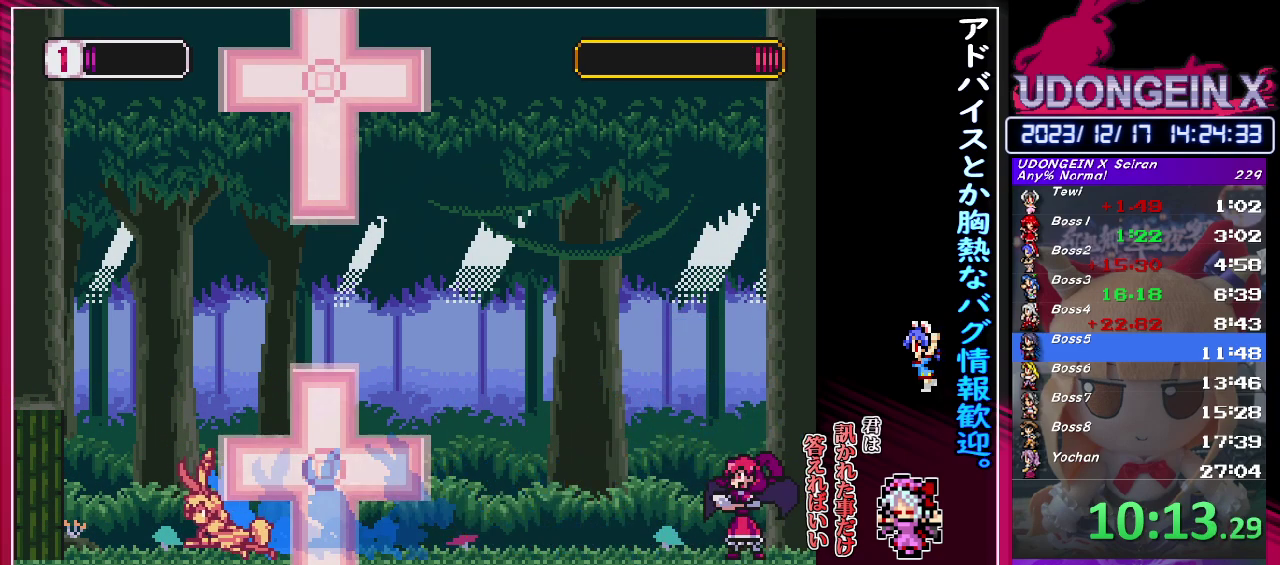
{"buttons": ["R1"], "left_stick": "right", "events": [[83, "R1", "up"], [150, "left_stick", "up-right"], [183, "R1", "down"], [200, "left_stick", "right"]]}
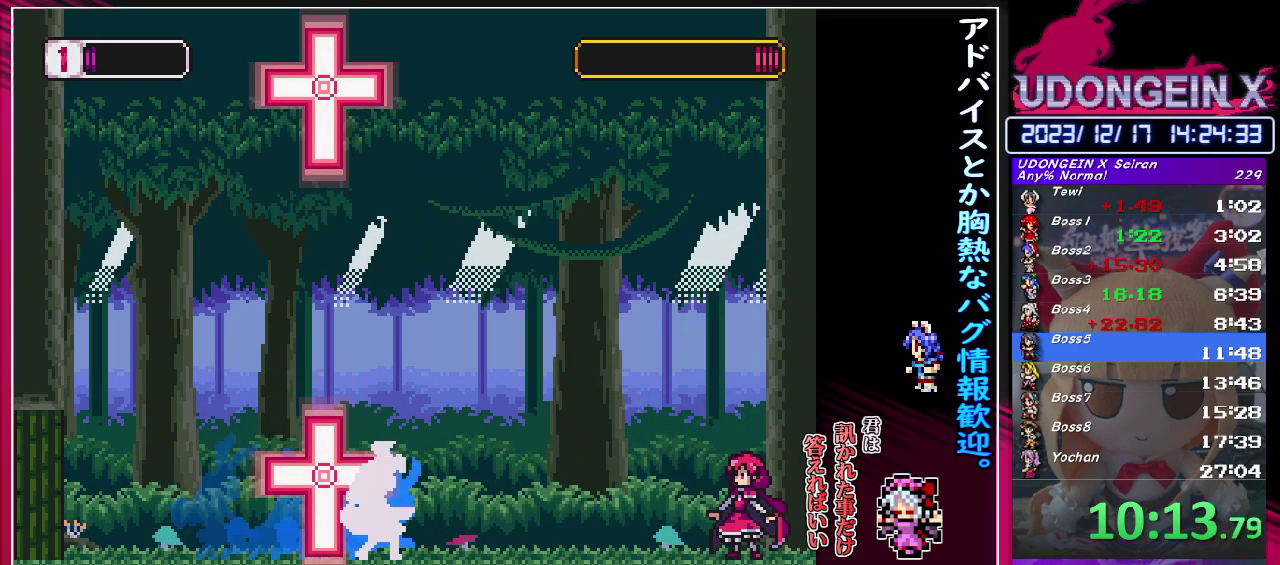
{"buttons": [], "left_stick": "center", "events": [[100, "R1", "up"], [133, "left_stick", "center"]]}
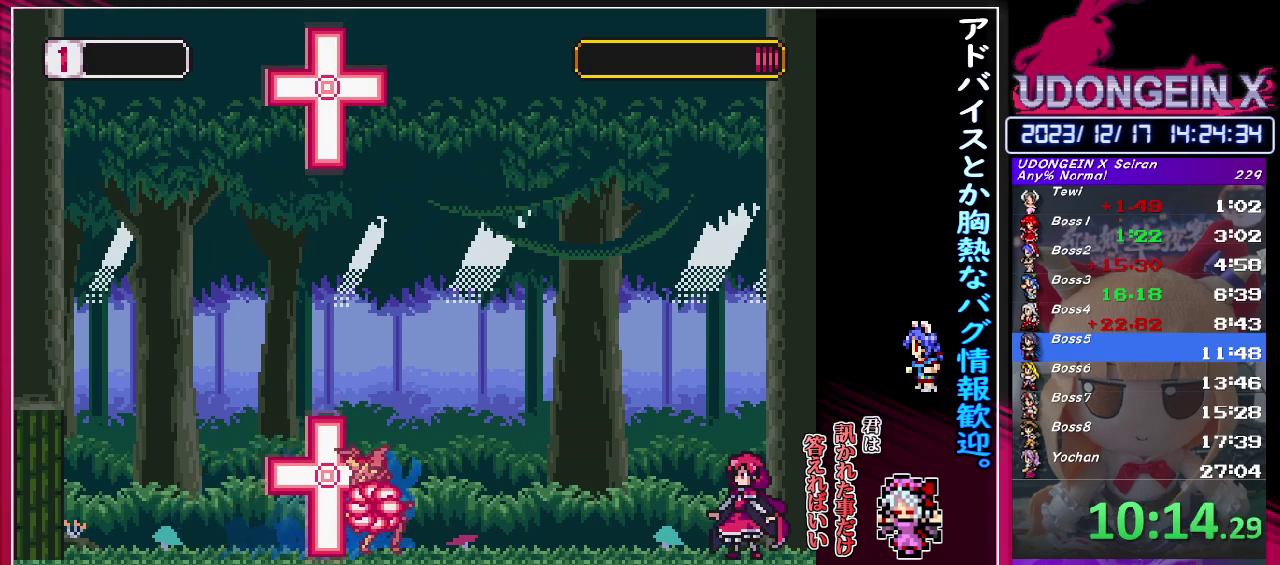
{"buttons": [], "left_stick": "center", "events": []}
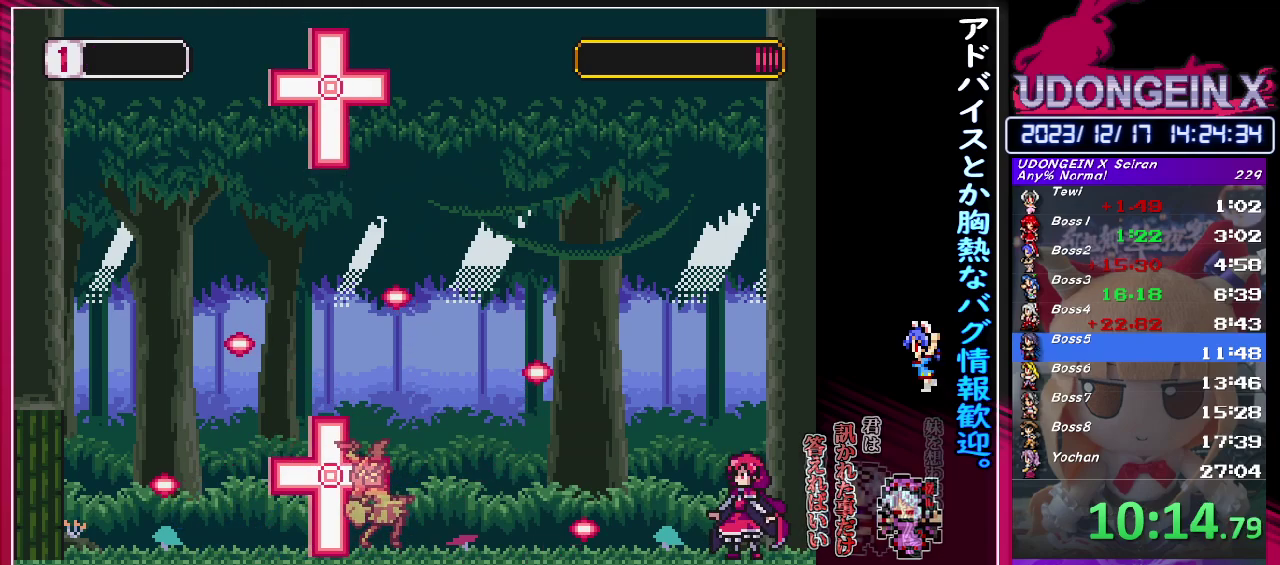
{"buttons": [], "left_stick": "center", "events": []}
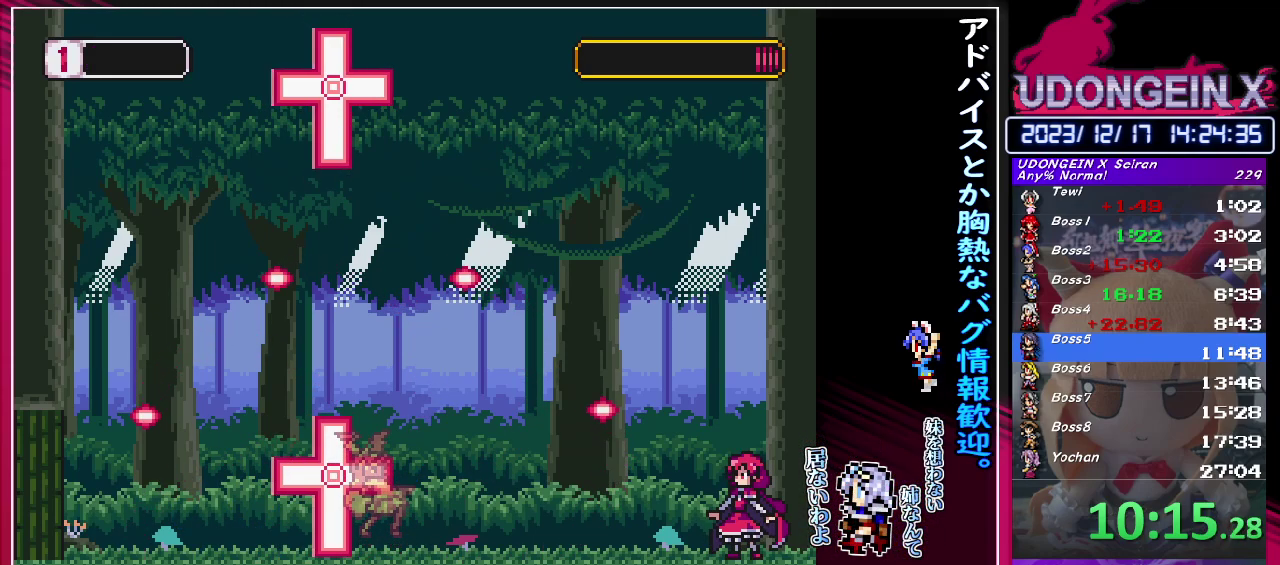
{"buttons": [], "left_stick": "center", "events": []}
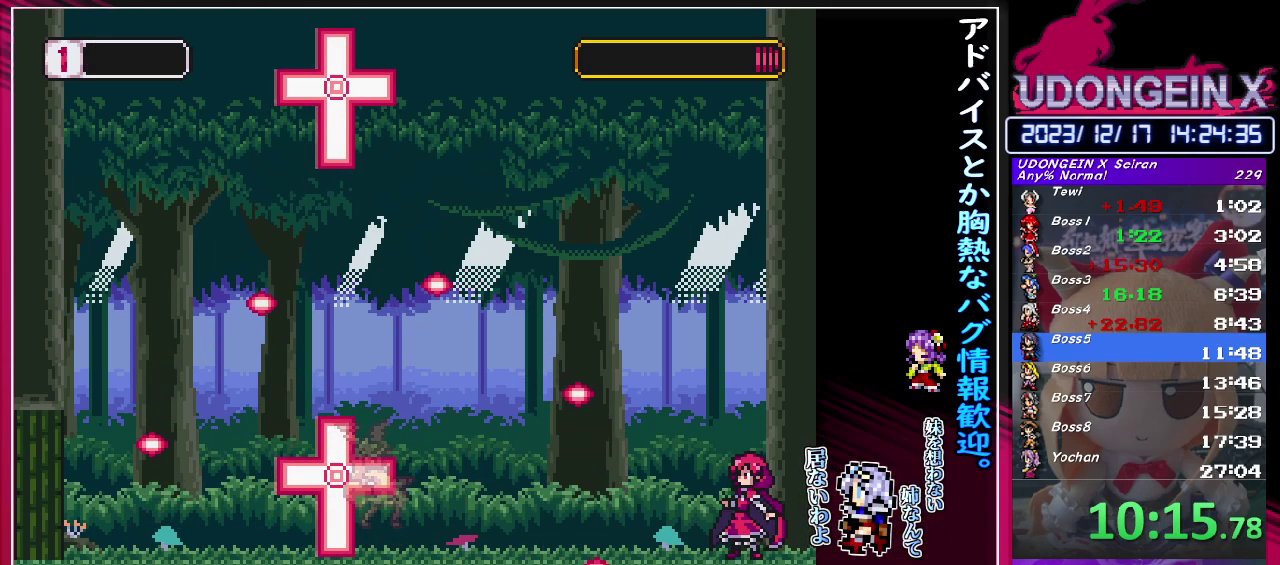
{"buttons": [], "left_stick": "center", "events": []}
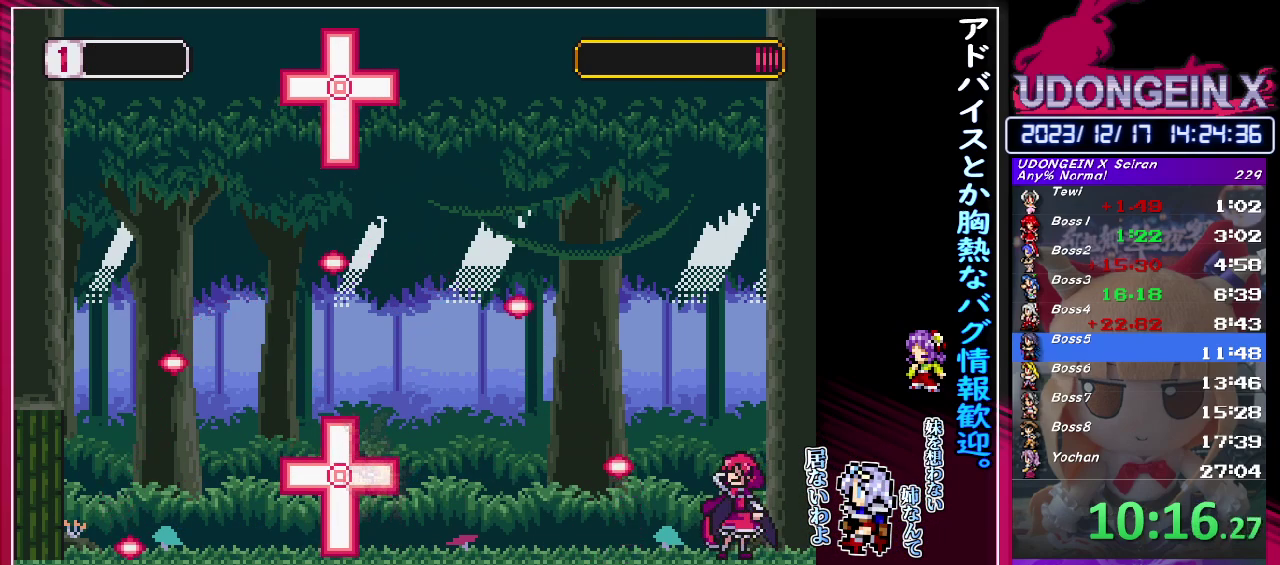
{"buttons": [], "left_stick": "center", "events": []}
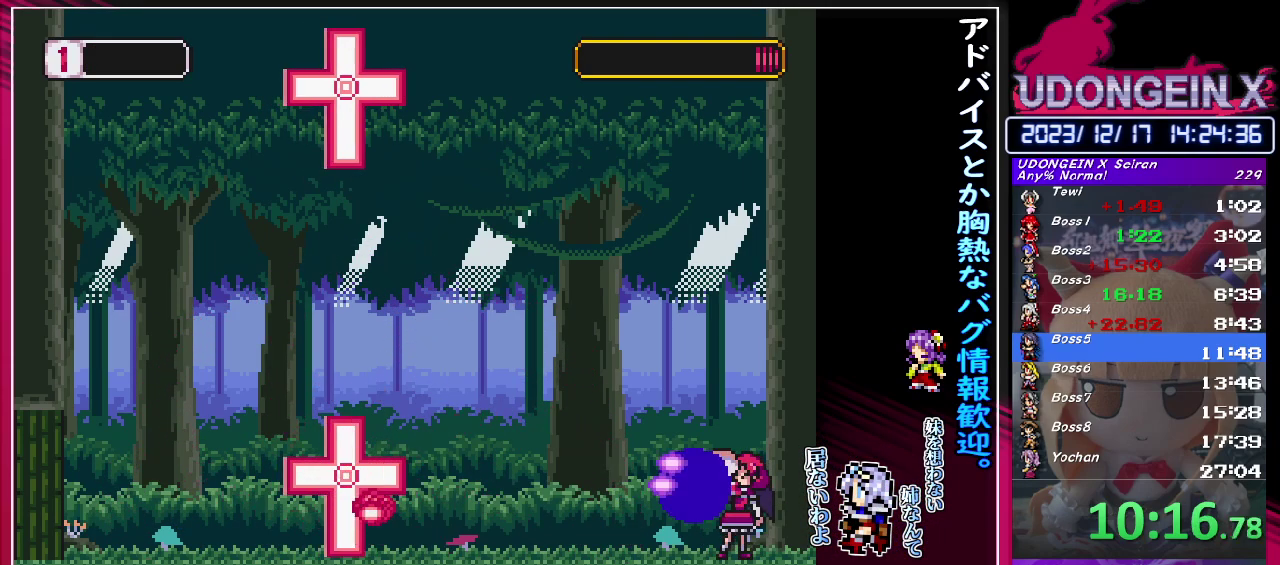
{"buttons": [], "left_stick": "center", "events": []}
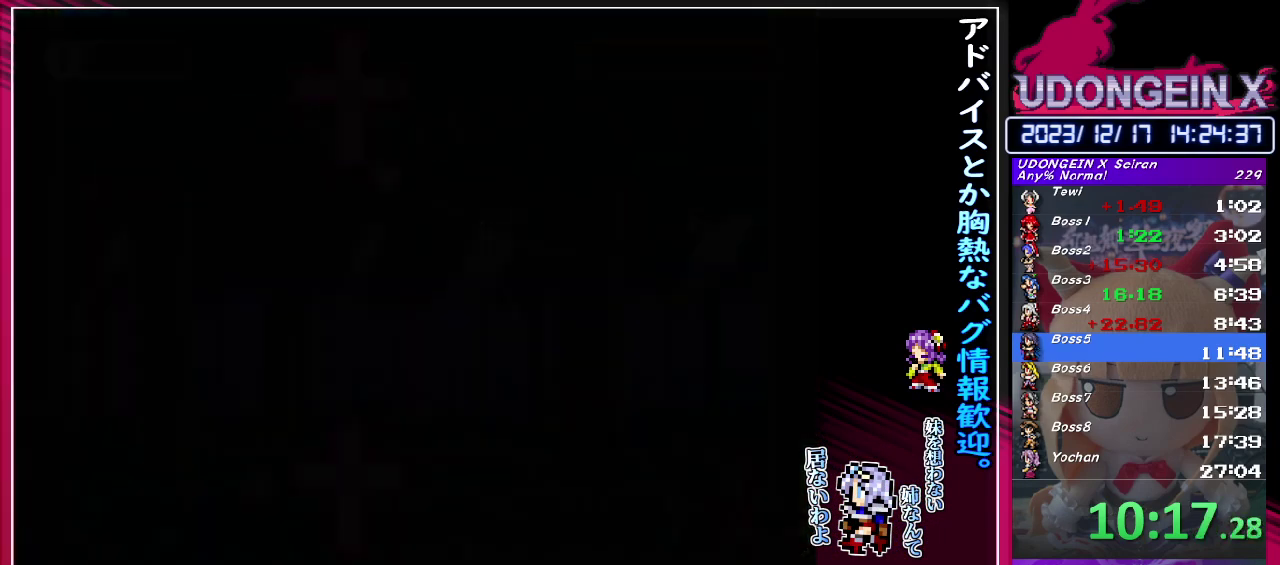
{"buttons": [], "left_stick": "right", "events": [[450, "left_stick", "right"]]}
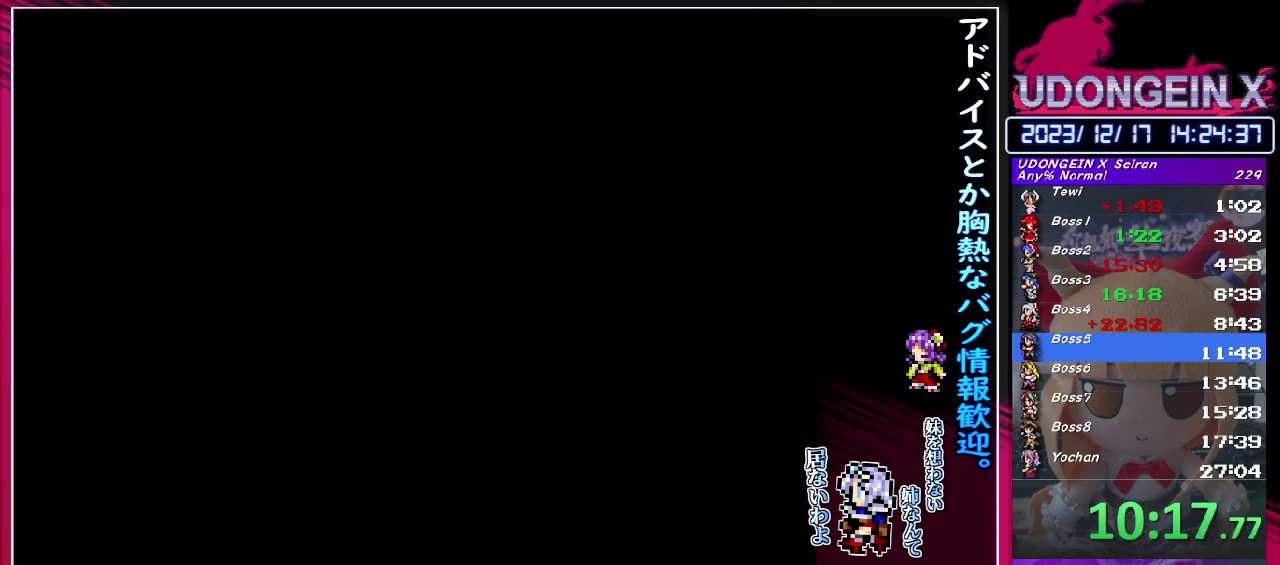
{"buttons": [], "left_stick": "right", "events": []}
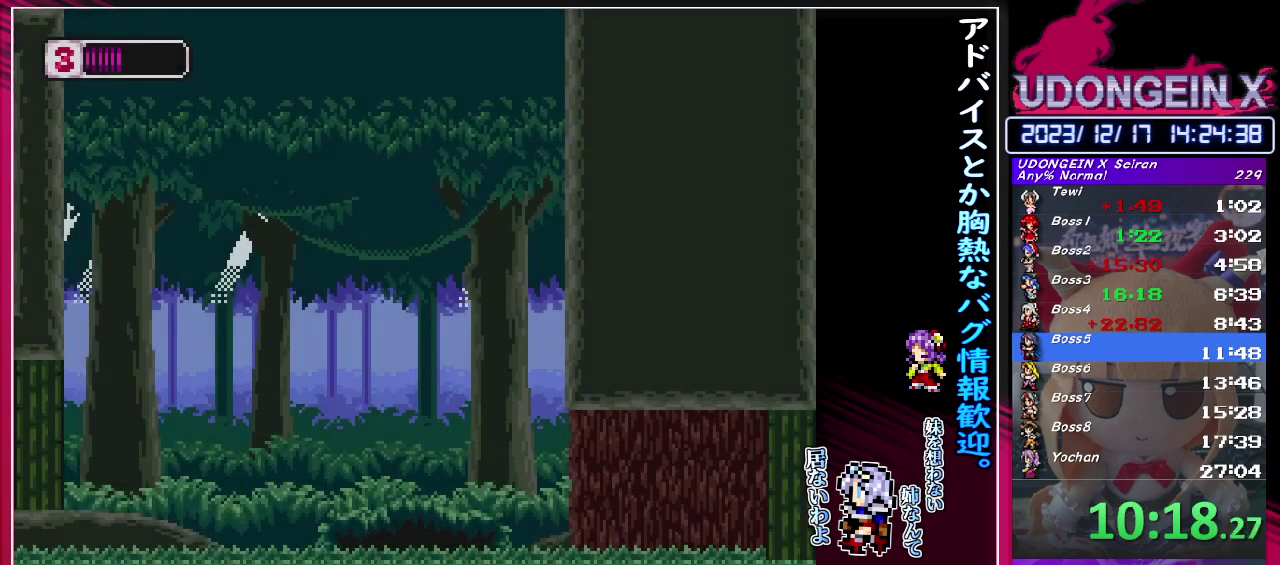
{"buttons": [], "left_stick": "right", "events": []}
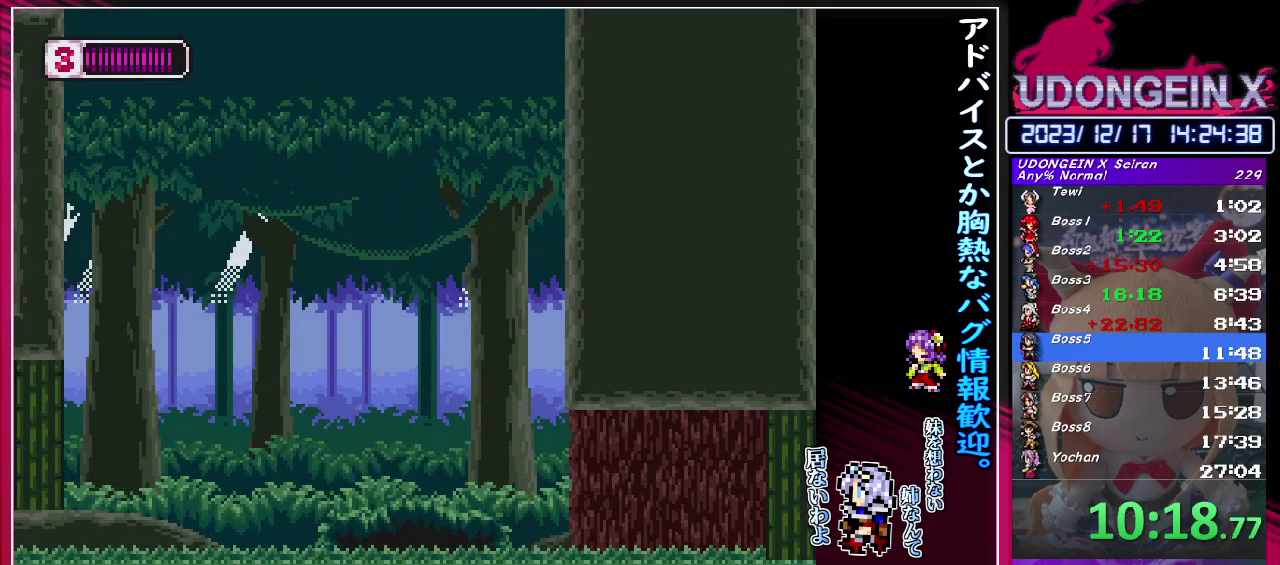
{"buttons": [], "left_stick": "right", "events": []}
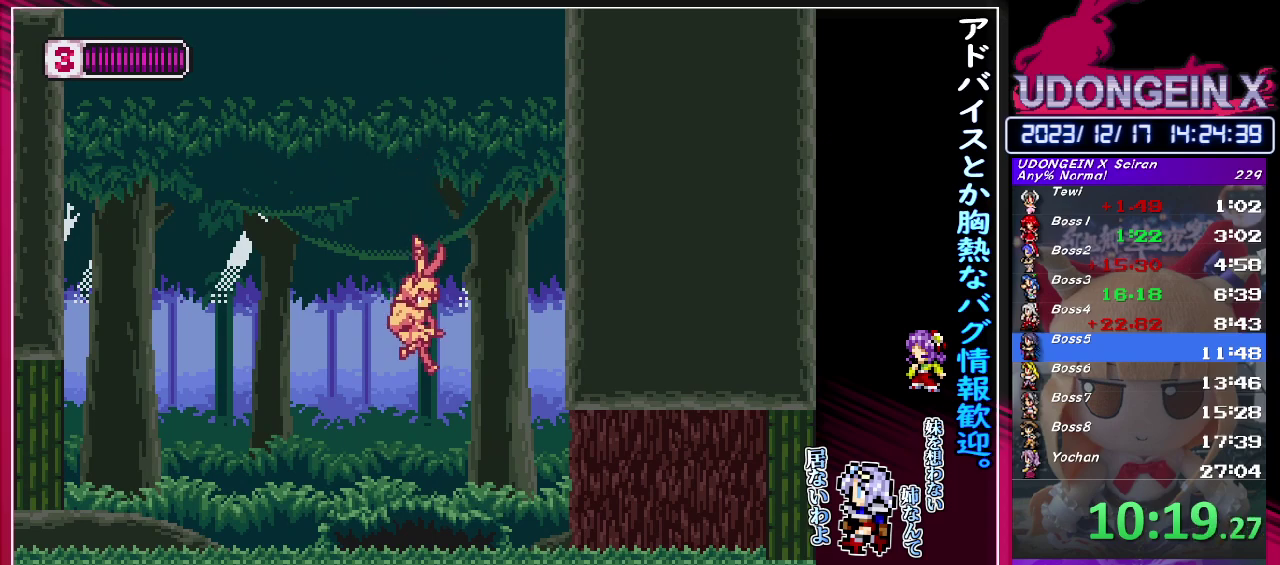
{"buttons": ["R1"], "left_stick": "right", "events": [[300, "R1", "down"]]}
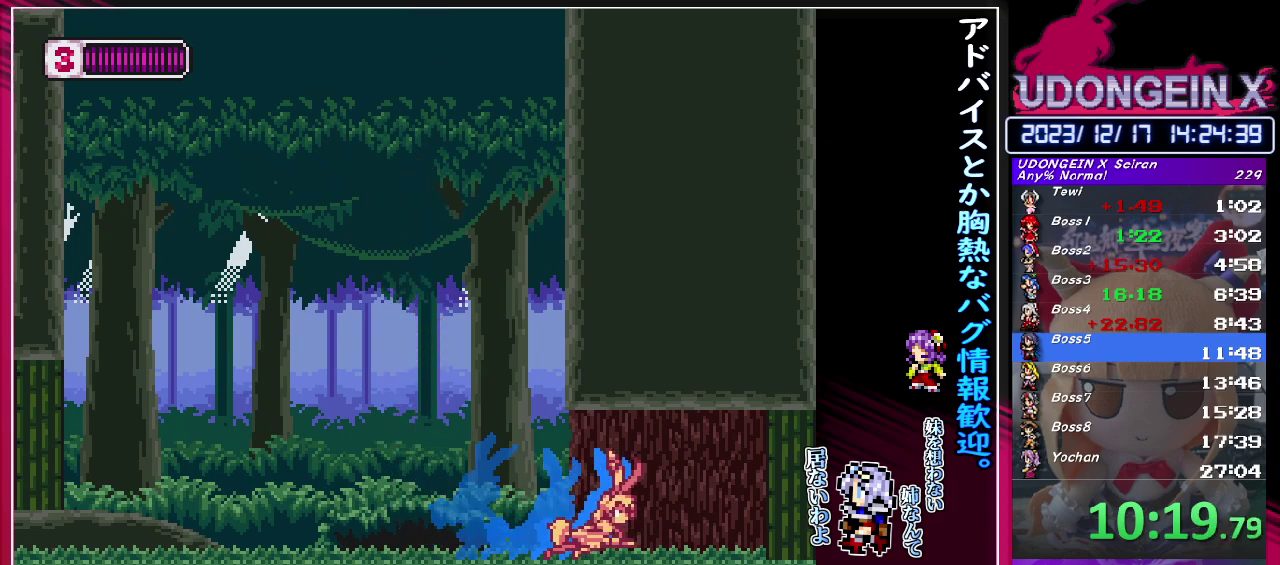
{"buttons": [], "left_stick": "right", "events": [[233, "TRIANGLE", "down"], [417, "TRIANGLE", "up"], [433, "R1", "up"]]}
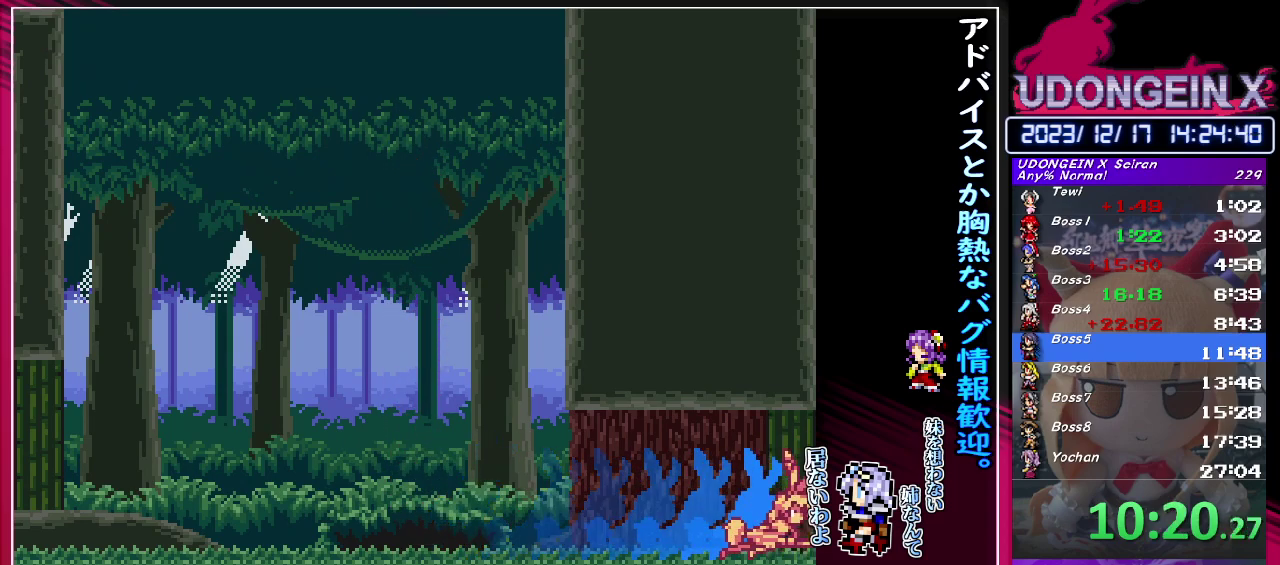
{"buttons": [], "left_stick": "center", "events": [[150, "left_stick", "center"]]}
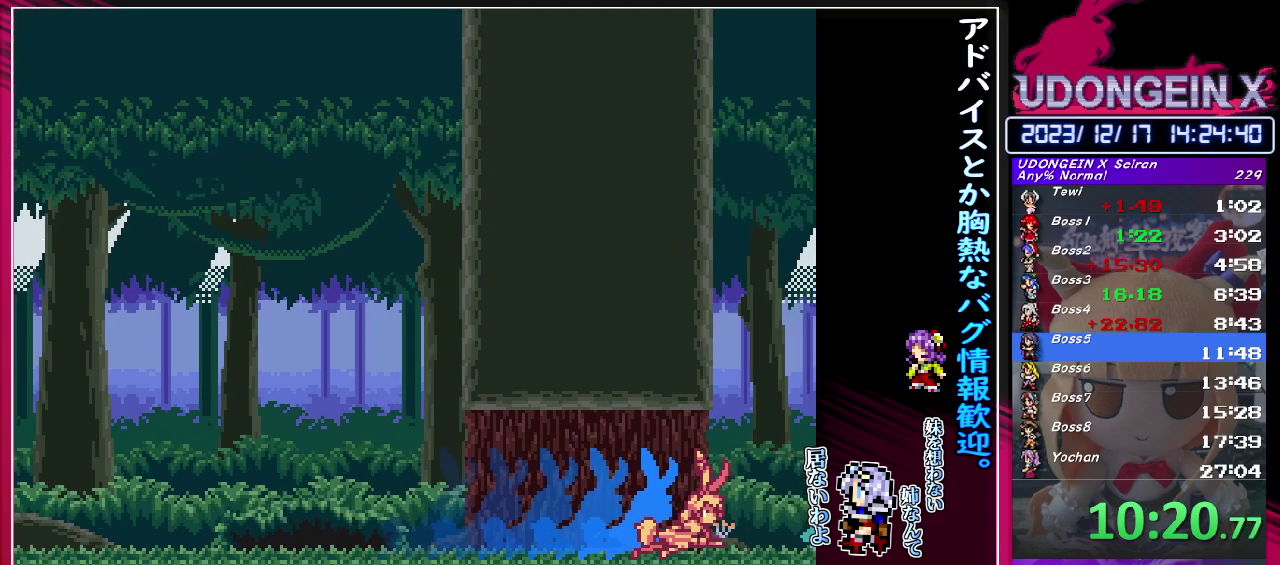
{"buttons": ["CIRCLE"], "left_stick": "center", "events": [[333, "CIRCLE", "down"], [367, "SQUARE", "down"], [433, "SQUARE", "up"]]}
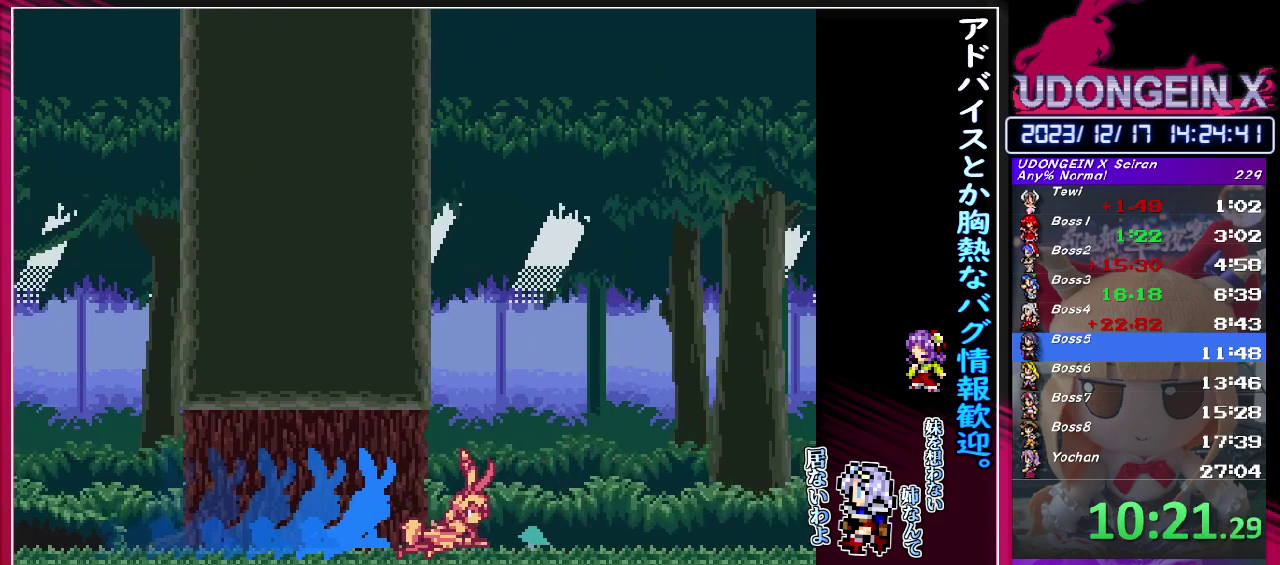
{"buttons": ["CIRCLE", "SQUARE", "TRIANGLE"], "left_stick": "center", "events": [[17, "SQUARE", "down"], [17, "TRIANGLE", "down"], [83, "TRIANGLE", "up"], [100, "SQUARE", "up"], [167, "SQUARE", "down"], [167, "TRIANGLE", "down"], [233, "SQUARE", "up"], [233, "TRIANGLE", "up"], [317, "SQUARE", "down"], [317, "TRIANGLE", "down"], [383, "TRIANGLE", "up"], [400, "SQUARE", "up"], [467, "SQUARE", "down"], [467, "TRIANGLE", "down"]]}
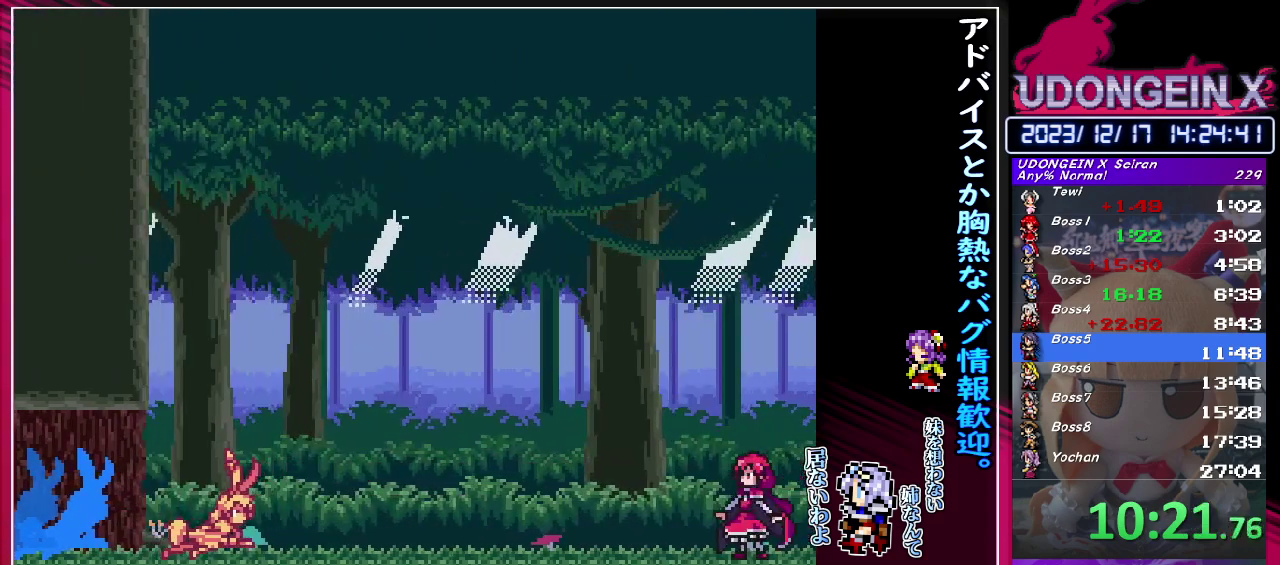
{"buttons": ["CIRCLE", "SQUARE", "TRIANGLE"], "left_stick": "center", "events": [[33, "SQUARE", "up"], [33, "TRIANGLE", "up"], [117, "SQUARE", "down"], [117, "TRIANGLE", "down"], [200, "SQUARE", "up"], [200, "TRIANGLE", "up"], [283, "SQUARE", "down"], [283, "TRIANGLE", "down"], [350, "TRIANGLE", "up"], [367, "SQUARE", "up"], [433, "SQUARE", "down"], [433, "TRIANGLE", "down"]]}
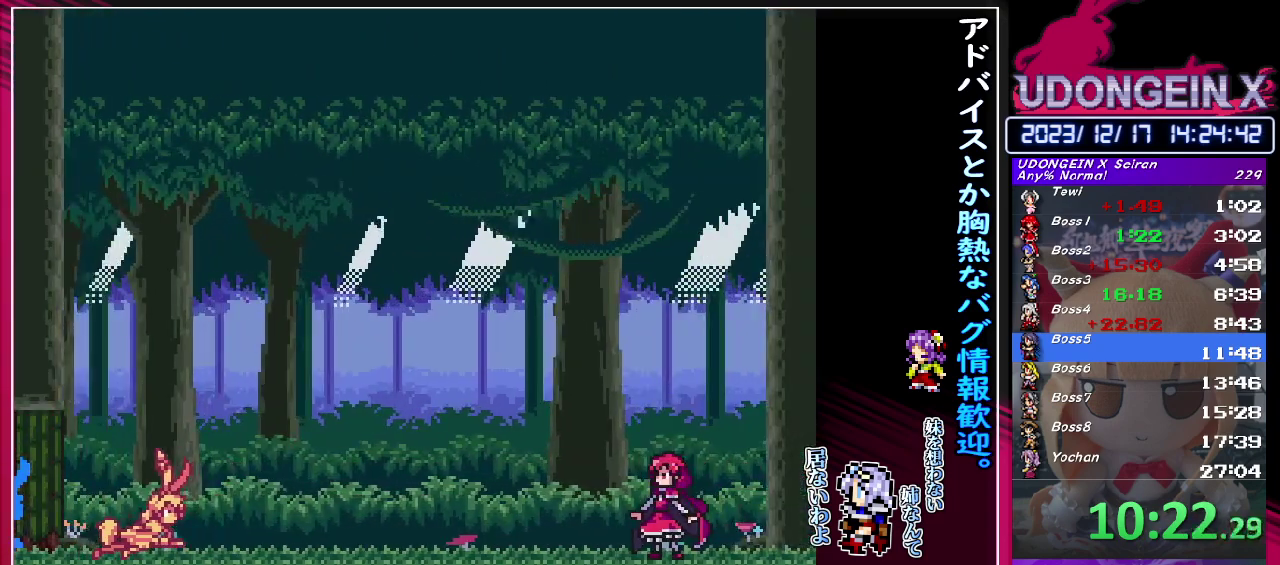
{"buttons": ["CIRCLE"], "left_stick": "center", "events": [[17, "SQUARE", "up"], [17, "TRIANGLE", "up"], [100, "SQUARE", "down"], [100, "TRIANGLE", "down"], [167, "TRIANGLE", "up"], [183, "SQUARE", "up"], [250, "SQUARE", "down"], [250, "TRIANGLE", "down"], [333, "TRIANGLE", "up"], [350, "SQUARE", "up"], [400, "SQUARE", "down"], [400, "TRIANGLE", "down"], [483, "TRIANGLE", "up"], [500, "SQUARE", "up"]]}
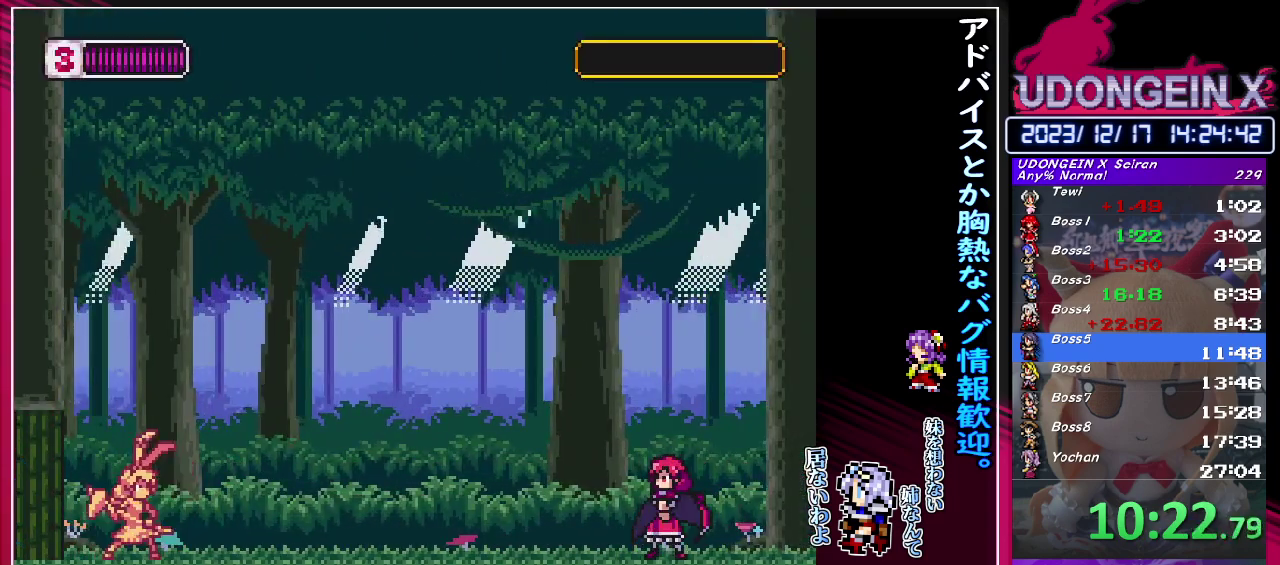
{"buttons": [], "left_stick": "right", "events": [[50, "SQUARE", "down"], [50, "TRIANGLE", "down"], [133, "TRIANGLE", "up"], [150, "SQUARE", "up"], [200, "SQUARE", "down"], [200, "TRIANGLE", "down"], [250, "TRIANGLE", "up"], [317, "TRIANGLE", "down"], [433, "TRIANGLE", "up"], [450, "CIRCLE", "up"], [450, "SQUARE", "up"], [467, "left_stick", "right"]]}
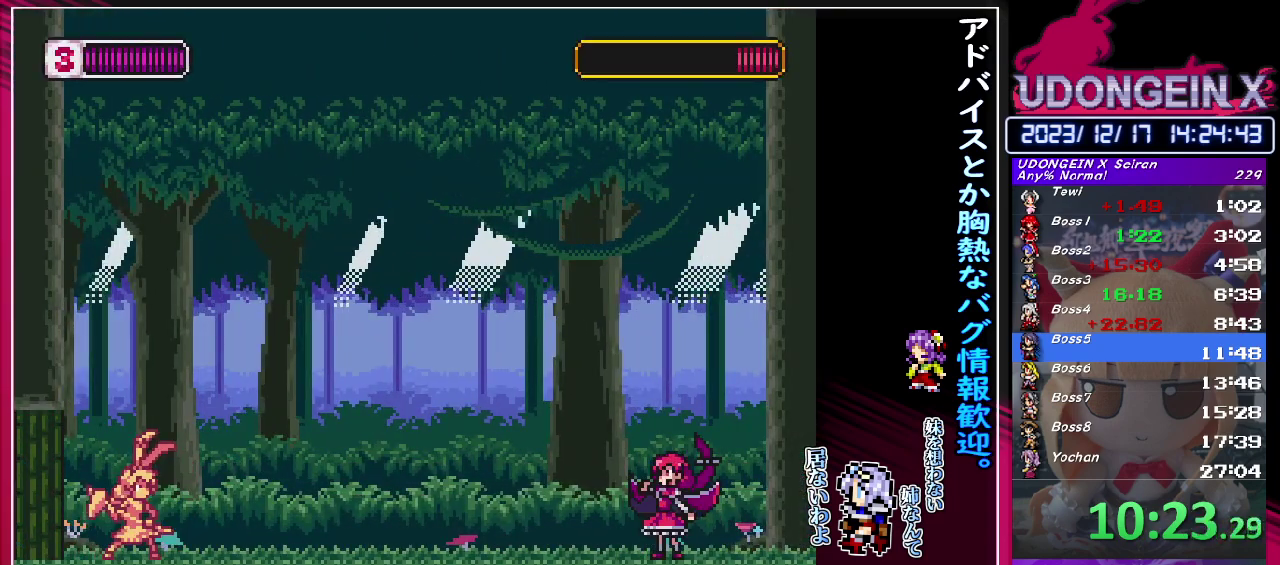
{"buttons": [], "left_stick": "right", "events": []}
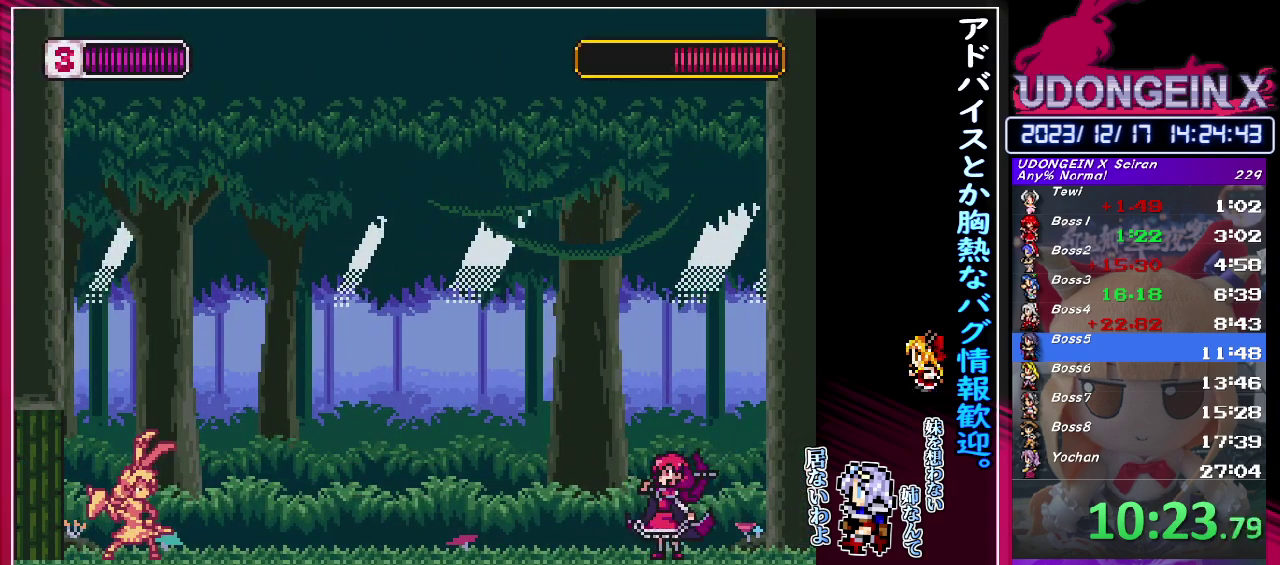
{"buttons": [], "left_stick": "right", "events": []}
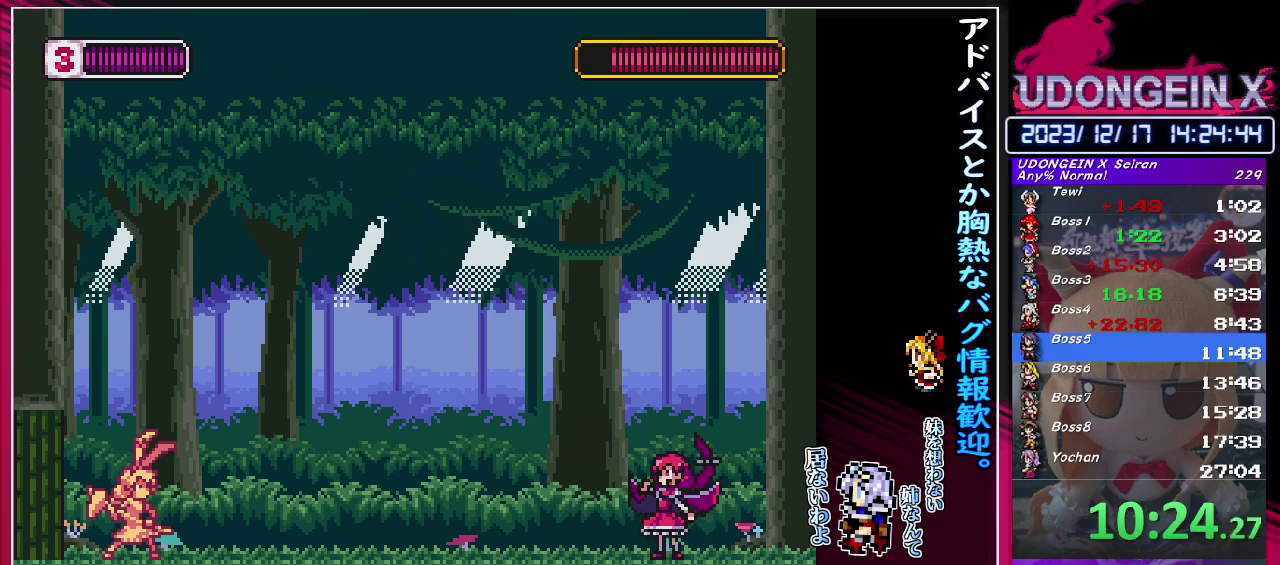
{"buttons": [], "left_stick": "right", "events": []}